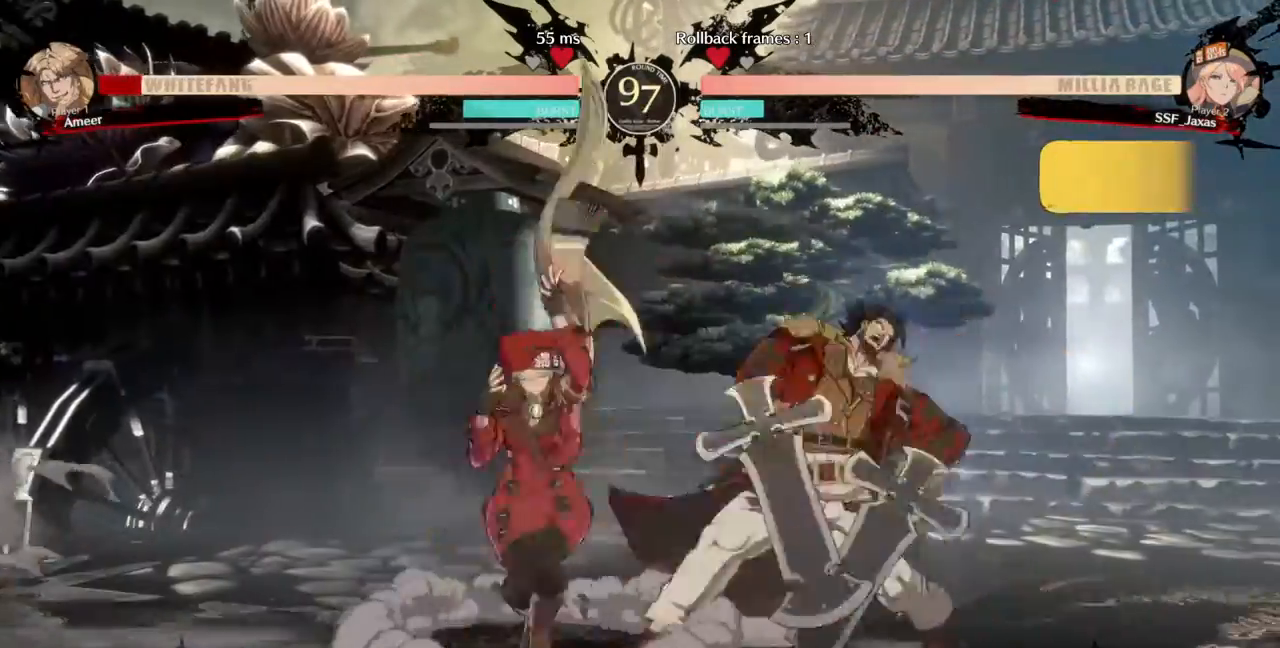
Gameplay with a controller (arcade stick); each line is a JSON object with the inputs held at the frame after it (dt_ms = milliseconds from this image to that frame). "events" lists button and stick changes between this image and that frame as [ms after this image, input, new state], when the widget could be followed in between. Not read: L3 R3.
{"dt_ms": 500, "buttons": ["DPAD_LEFT"]}
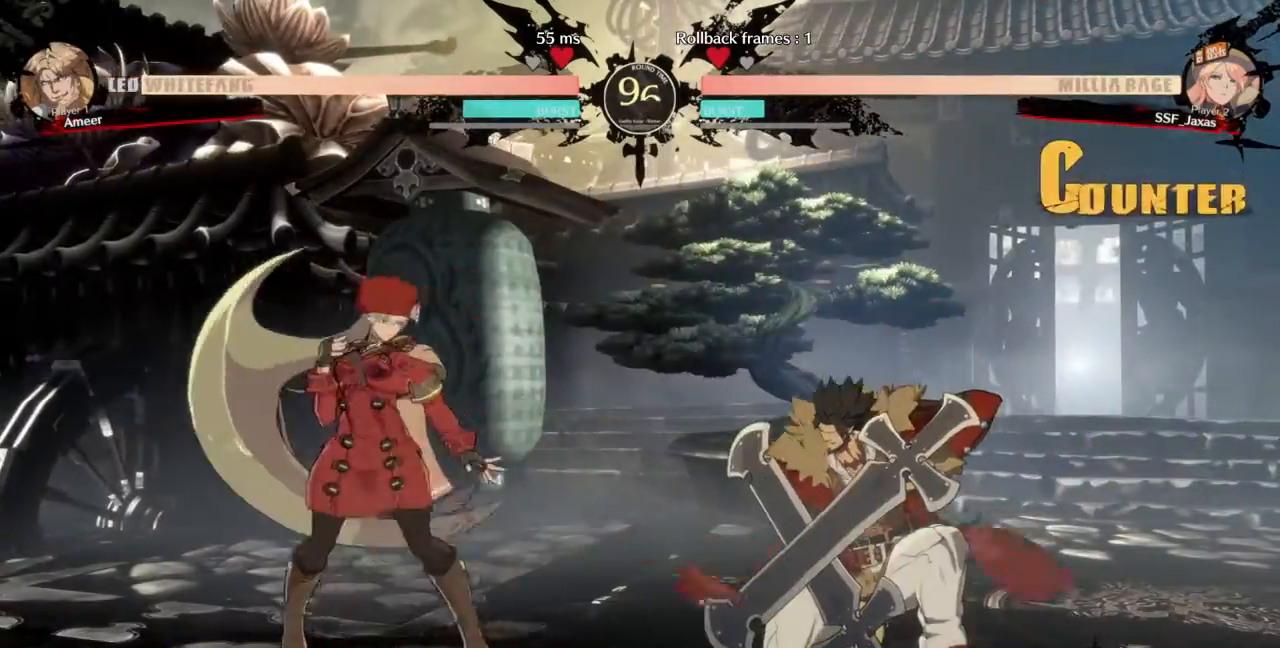
{"dt_ms": 500, "buttons": ["L1"], "events": [[433, "DPAD_LEFT", "up"], [467, "L1", "down"]]}
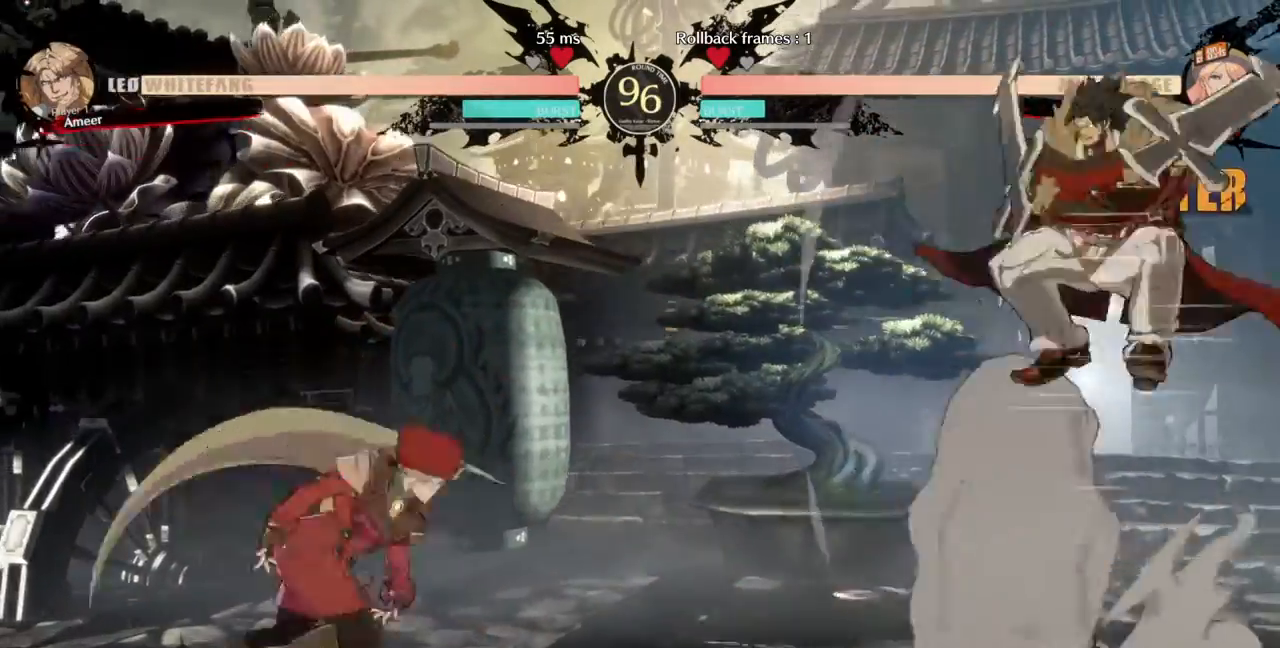
{"dt_ms": 1000, "buttons": []}
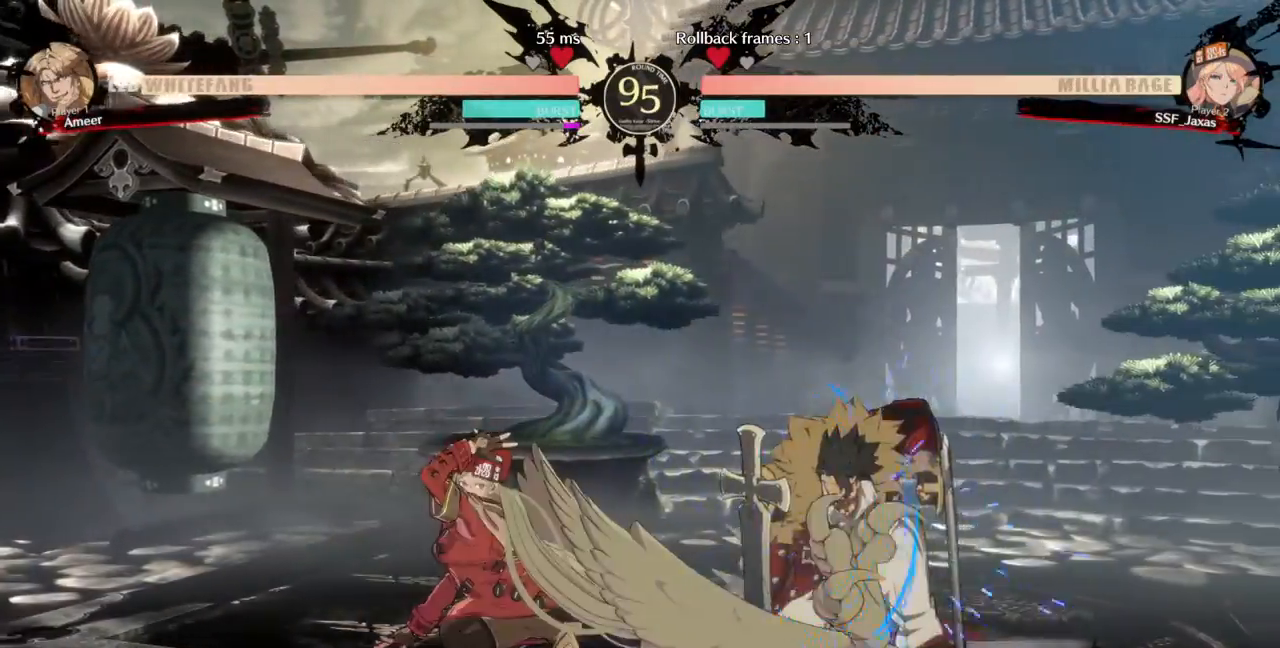
{"dt_ms": 1000, "buttons": []}
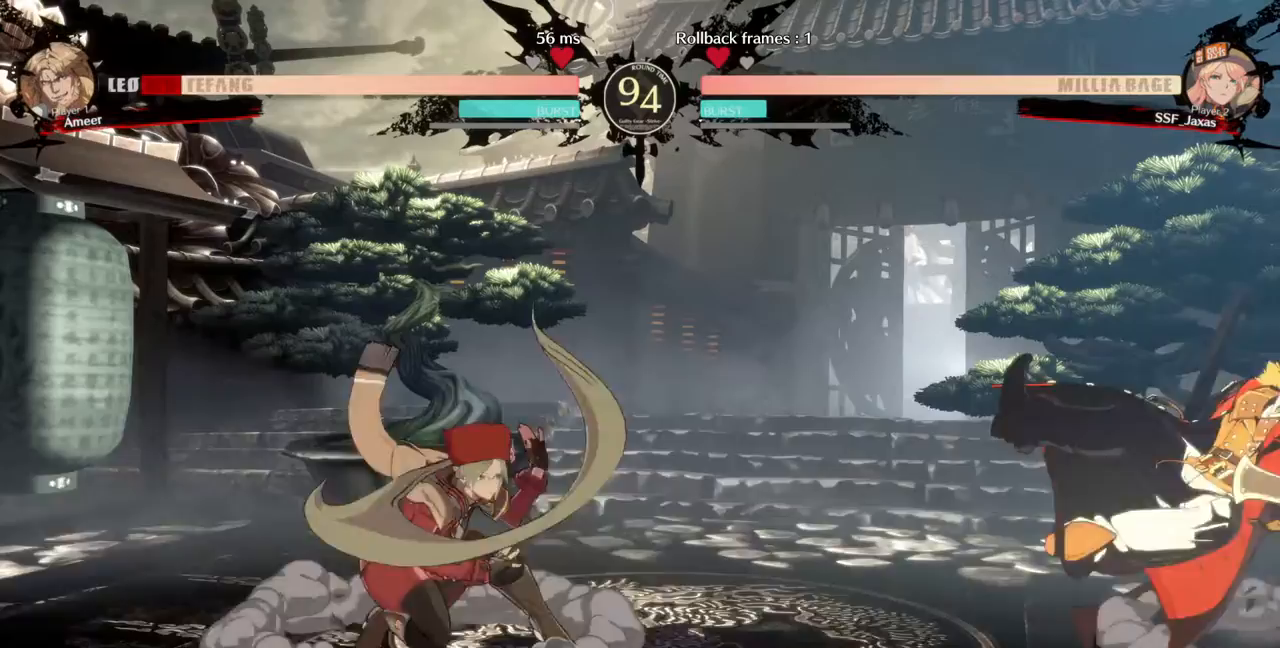
{"dt_ms": 500, "buttons": [], "events": [[33, "DPAD_RIGHT", "down"], [333, "DPAD_RIGHT", "up"], [367, "SQUARE", "down"], [500, "SQUARE", "up"]]}
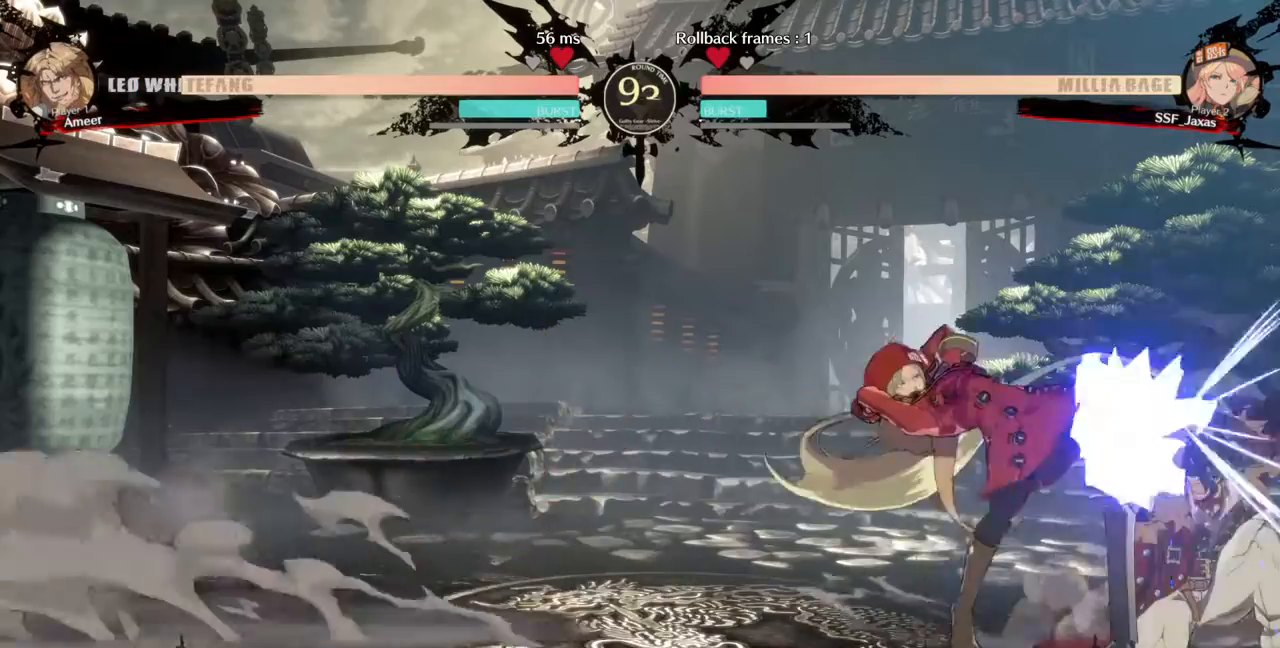
{"dt_ms": 500, "buttons": ["DPAD_RIGHT"], "events": [[300, "DPAD_RIGHT", "down"], [367, "DPAD_RIGHT", "up"], [433, "DPAD_RIGHT", "down"]]}